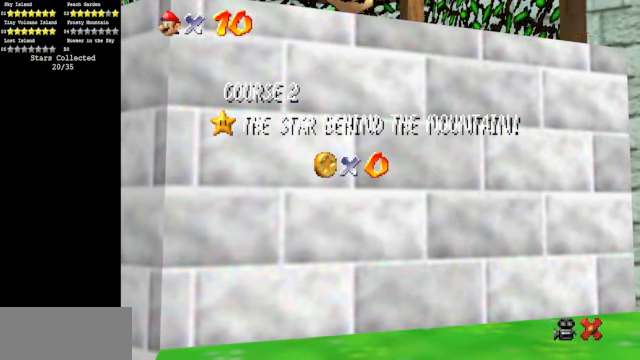
Gameplay with a controller (Nintendo layout); each line is a JSON object with the inputs held at the frame after it. "events" lists button and stick changes between this image and that frame as [ms after this image, input, new state], when the widget could be followed in between. Not read: L3 R3.
{"buttons": ["A"], "left_stick": "center", "events": [[500, "A", "down"]]}
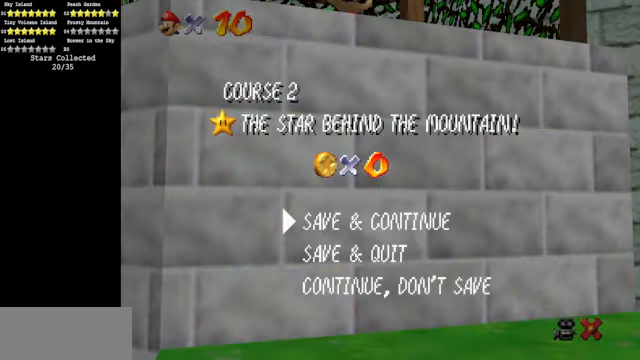
{"buttons": [], "left_stick": "center", "events": [[267, "A", "up"]]}
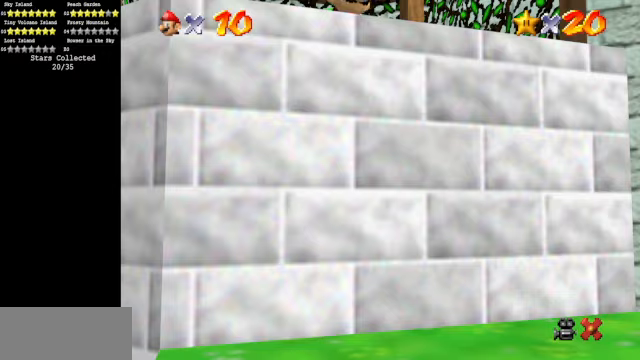
{"buttons": [], "left_stick": "center", "events": []}
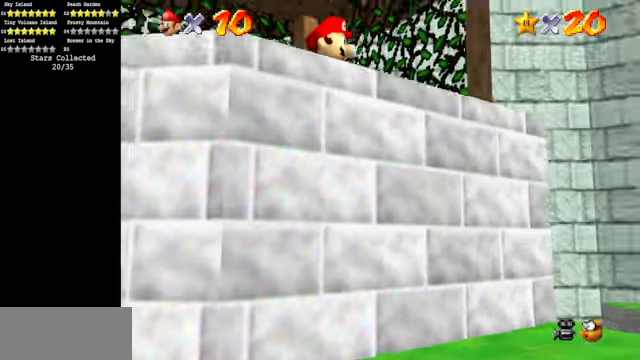
{"buttons": ["A"], "left_stick": "up-left", "events": [[200, "left_stick", "up-left"], [366, "A", "down"]]}
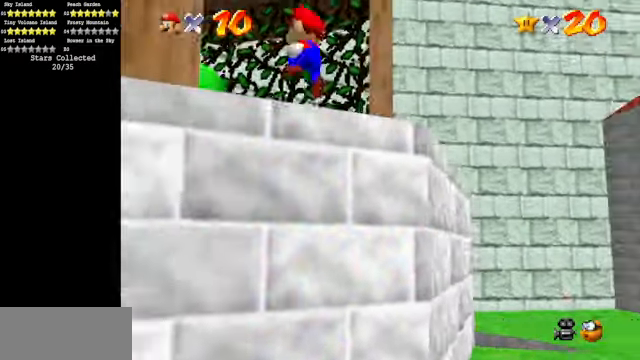
{"buttons": [], "left_stick": "down", "events": [[200, "A", "up"], [200, "left_stick", "down-left"], [300, "left_stick", "down"]]}
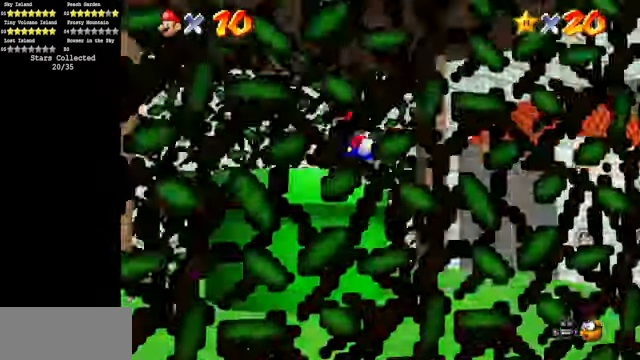
{"buttons": [], "left_stick": "down-right", "events": [[166, "left_stick", "center"], [500, "left_stick", "down-right"]]}
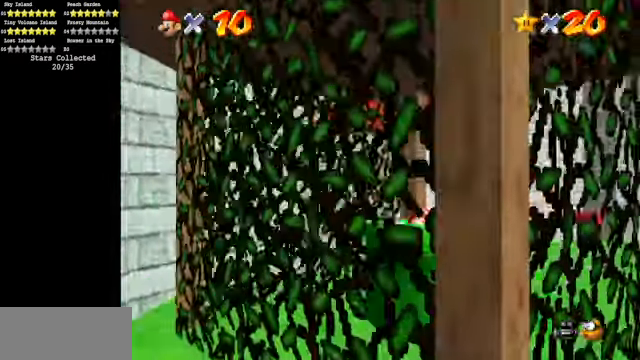
{"buttons": [], "left_stick": "center", "events": [[333, "left_stick", "center"]]}
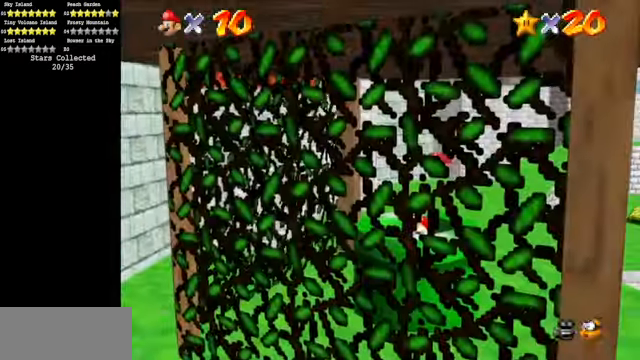
{"buttons": [], "left_stick": "center", "events": []}
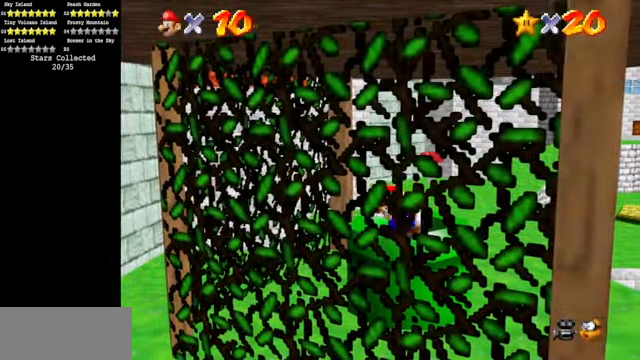
{"buttons": ["A"], "left_stick": "center", "events": [[433, "A", "down"]]}
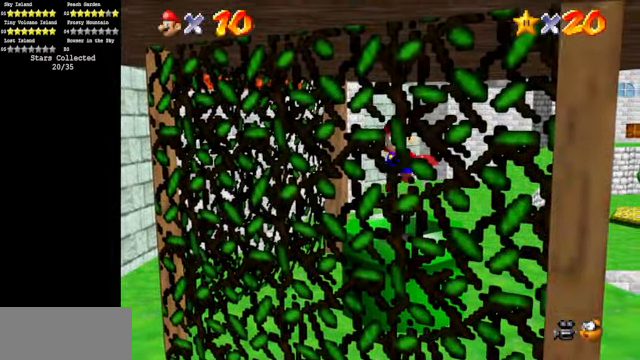
{"buttons": [], "left_stick": "center", "events": [[33, "A", "up"], [33, "left_stick", "up"], [433, "left_stick", "center"]]}
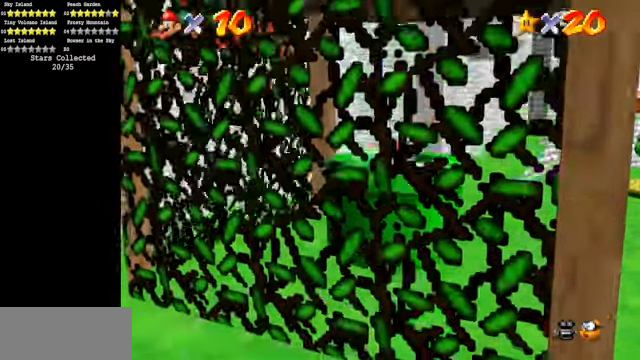
{"buttons": [], "left_stick": "center", "events": []}
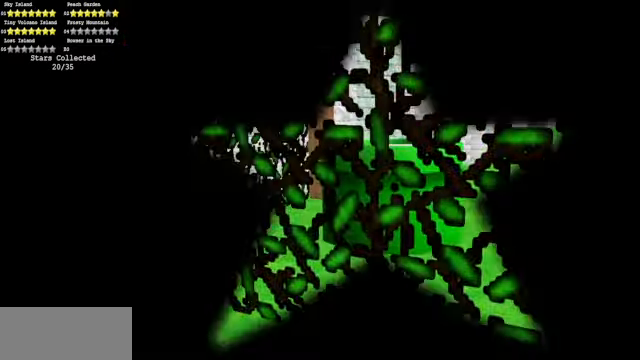
{"buttons": [], "left_stick": "center", "events": []}
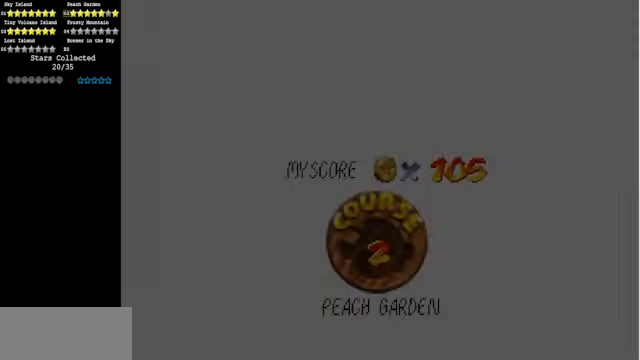
{"buttons": [], "left_stick": "center", "events": []}
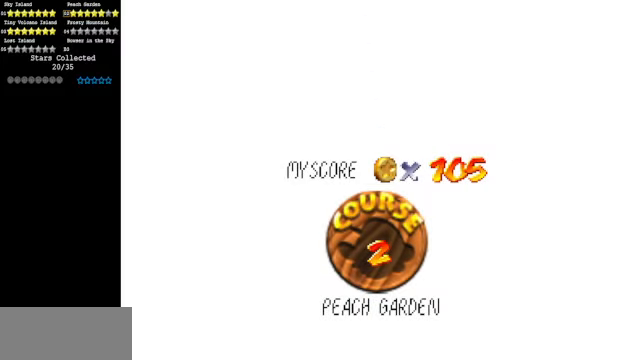
{"buttons": [], "left_stick": "center", "events": []}
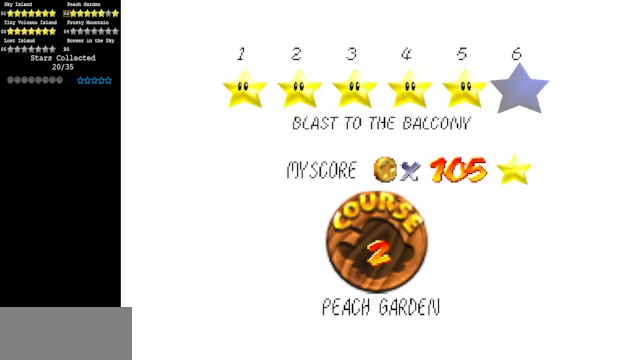
{"buttons": [], "left_stick": "center", "events": []}
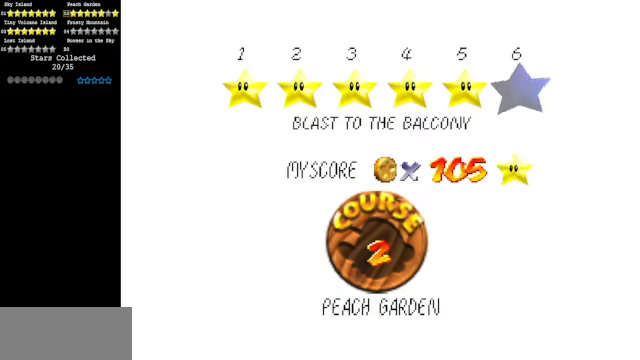
{"buttons": [], "left_stick": "center", "events": []}
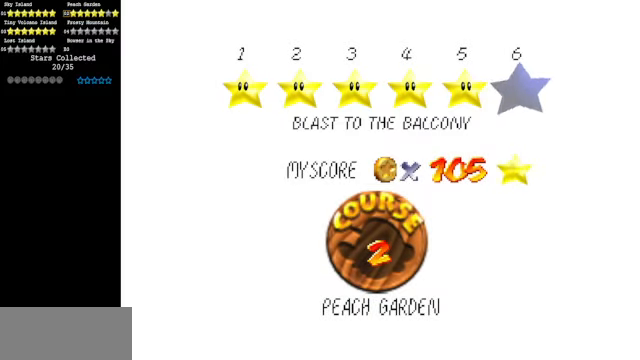
{"buttons": [], "left_stick": "center", "events": [[134, "A", "down"], [234, "A", "up"]]}
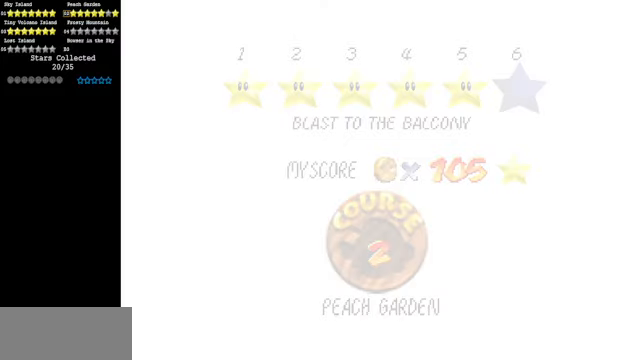
{"buttons": [], "left_stick": "center", "events": []}
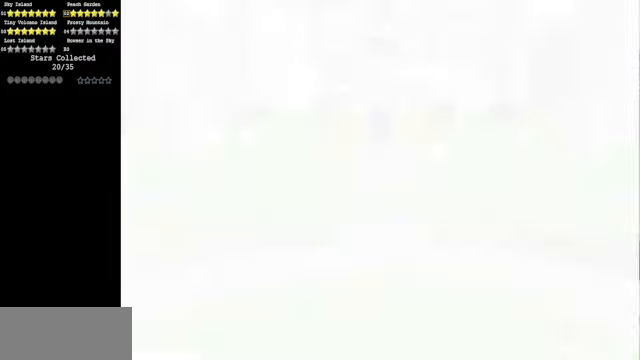
{"buttons": [], "left_stick": "up", "events": [[300, "left_stick", "up"]]}
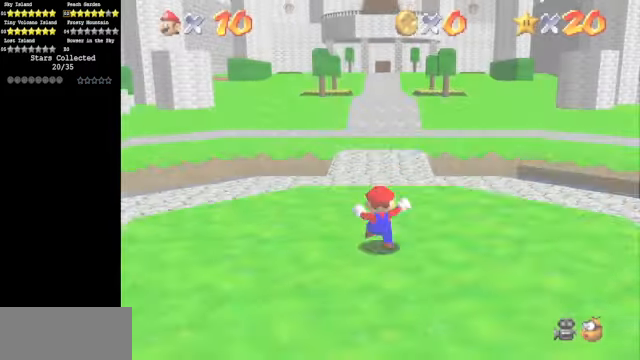
{"buttons": [], "left_stick": "up", "events": []}
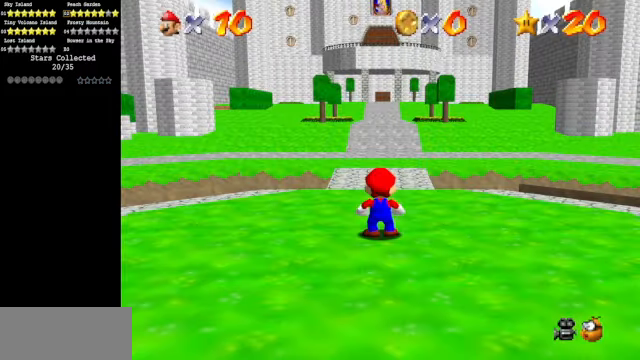
{"buttons": [], "left_stick": "up", "events": [[167, "Z", "down"], [267, "A", "down"], [300, "A", "up"], [334, "Z", "up"]]}
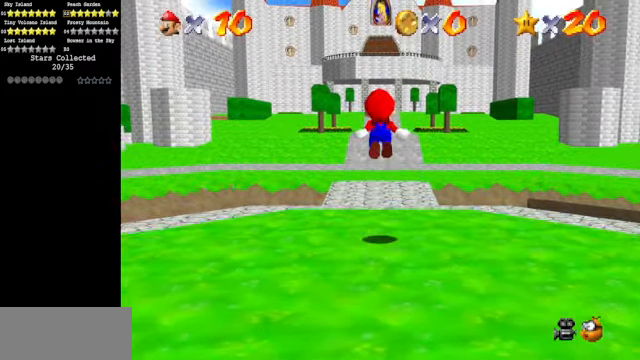
{"buttons": [], "left_stick": "up", "events": []}
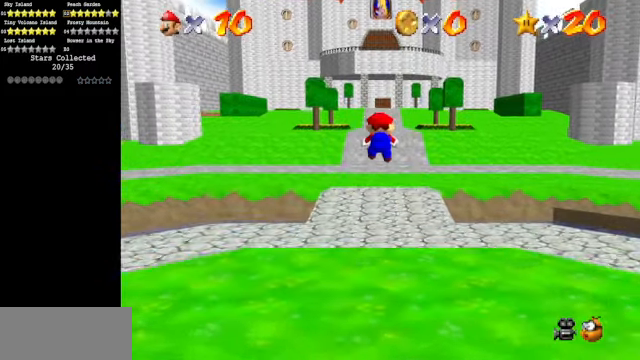
{"buttons": [], "left_stick": "up", "events": []}
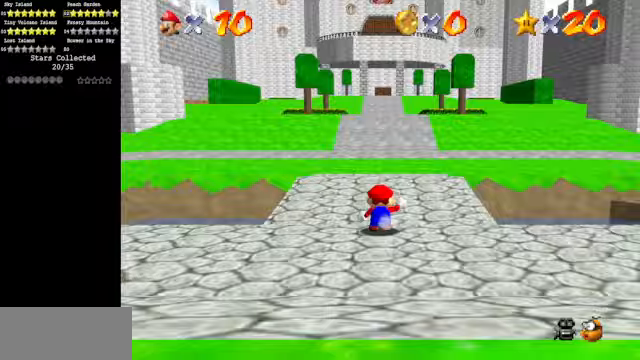
{"buttons": [], "left_stick": "up", "events": [[200, "A", "down"], [200, "B", "down"], [200, "R1", "down"], [300, "A", "up"], [300, "B", "up"], [300, "R1", "up"]]}
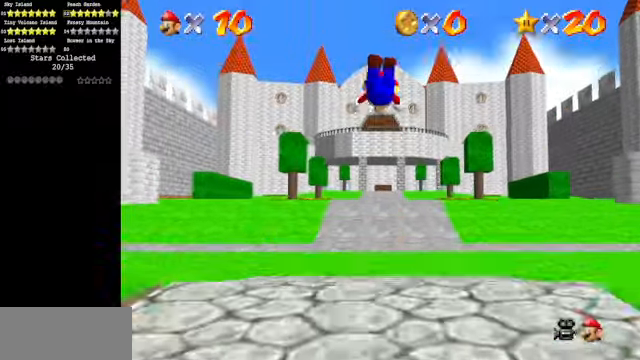
{"buttons": [], "left_stick": "up", "events": []}
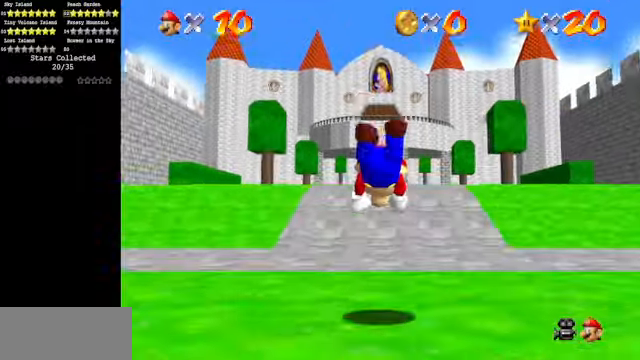
{"buttons": ["A"], "left_stick": "up", "events": [[67, "A", "down"], [133, "R1", "down"], [233, "A", "up"], [233, "R1", "up"], [500, "A", "down"]]}
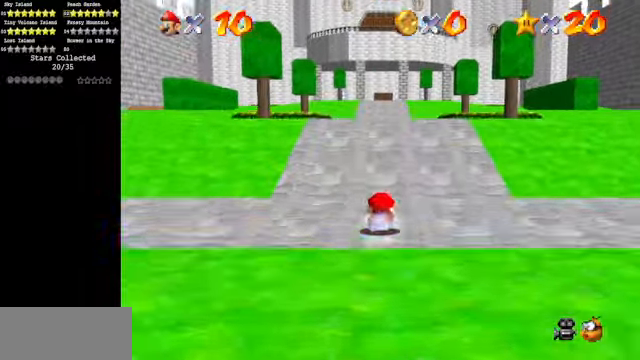
{"buttons": [], "left_stick": "up", "events": [[133, "A", "up"]]}
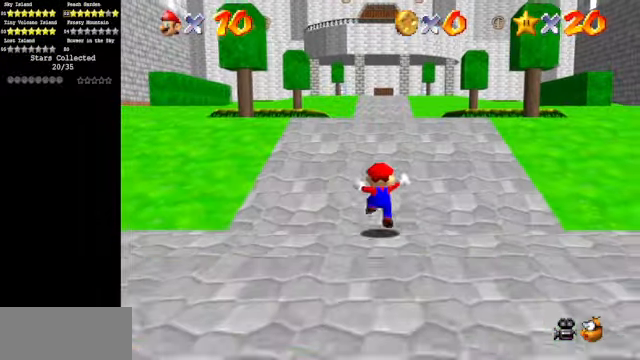
{"buttons": ["A"], "left_stick": "up", "events": [[67, "A", "down"], [67, "B", "down"], [167, "A", "up"], [167, "B", "up"], [400, "A", "down"]]}
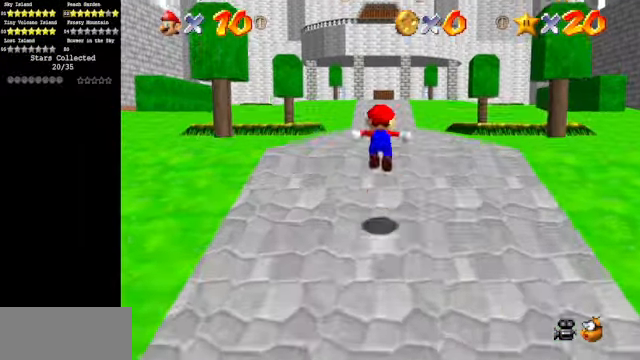
{"buttons": ["A"], "left_stick": "up", "events": [[67, "B", "down"], [233, "B", "up"]]}
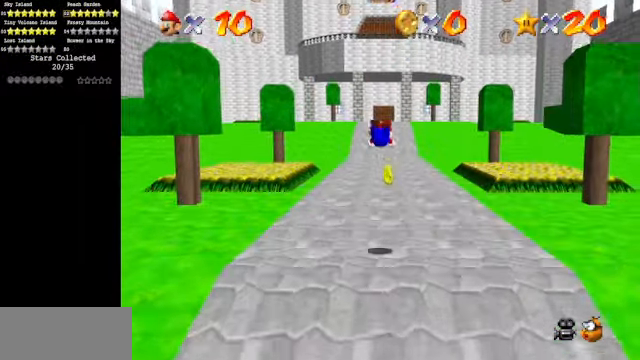
{"buttons": [], "left_stick": "up", "events": [[67, "A", "up"], [333, "A", "down"], [433, "A", "up"]]}
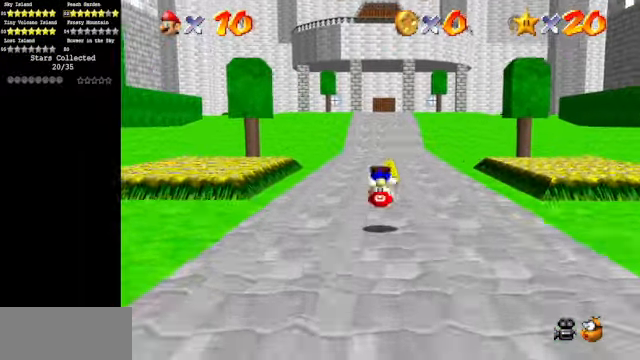
{"buttons": ["B", "Z"], "left_stick": "up", "events": [[333, "Z", "down"], [400, "B", "down"]]}